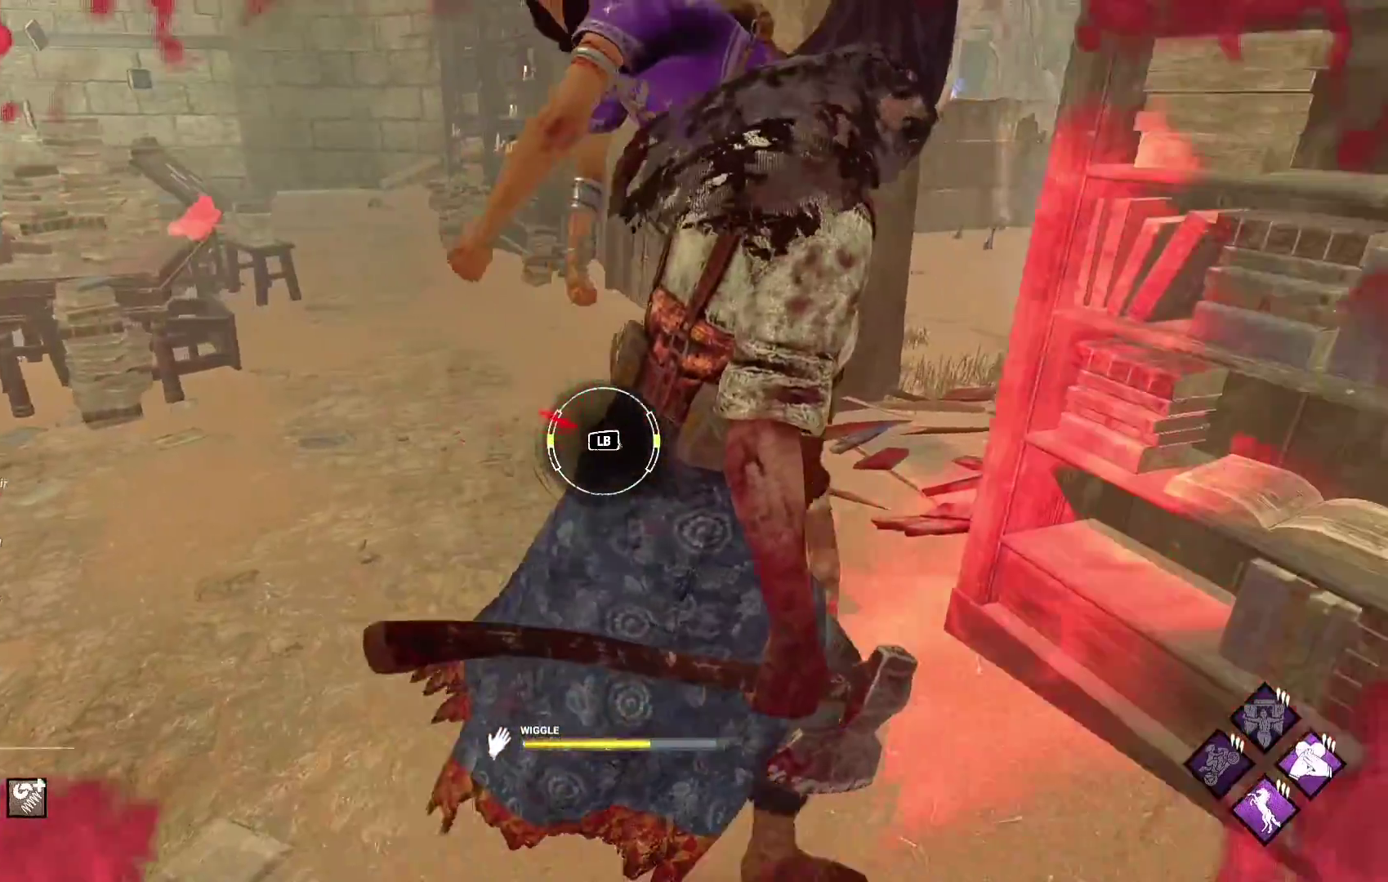
Gameplay with a controller (Xbox layout); each line is a JSON object with the inputs held at the frame after it. "events" lists button and stick changes between this image and that frame as [ms after this image, input, new state], when the widget could be followed in between.
{"buttons": [], "left_stick": "center", "right_stick": "center", "events": [[67, "L1", "up"]]}
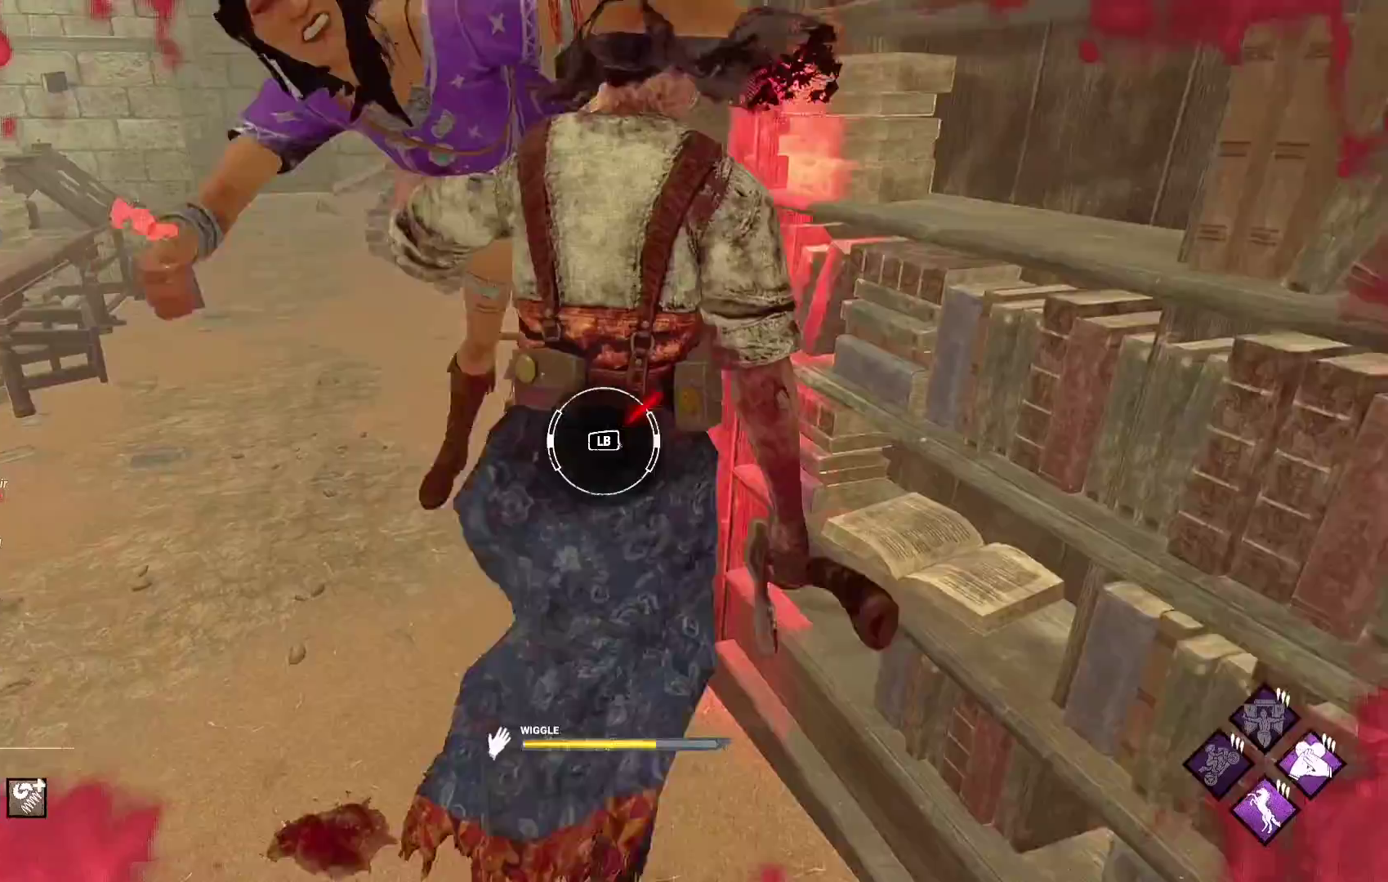
{"buttons": [], "left_stick": "center", "right_stick": "center", "events": [[167, "L1", "down"], [367, "L1", "up"]]}
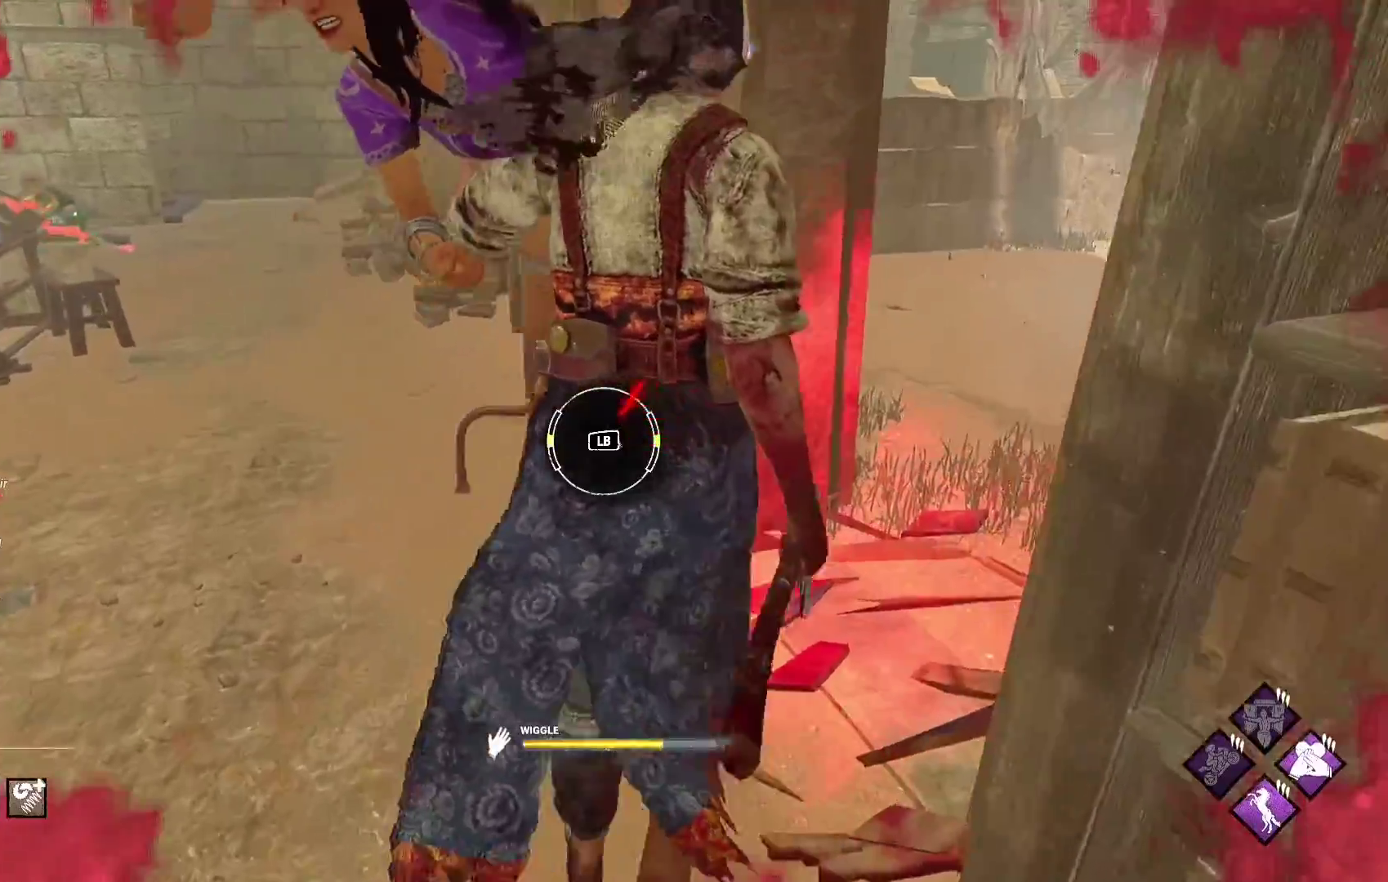
{"buttons": ["L1"], "left_stick": "center", "right_stick": "center", "events": [[450, "L1", "down"]]}
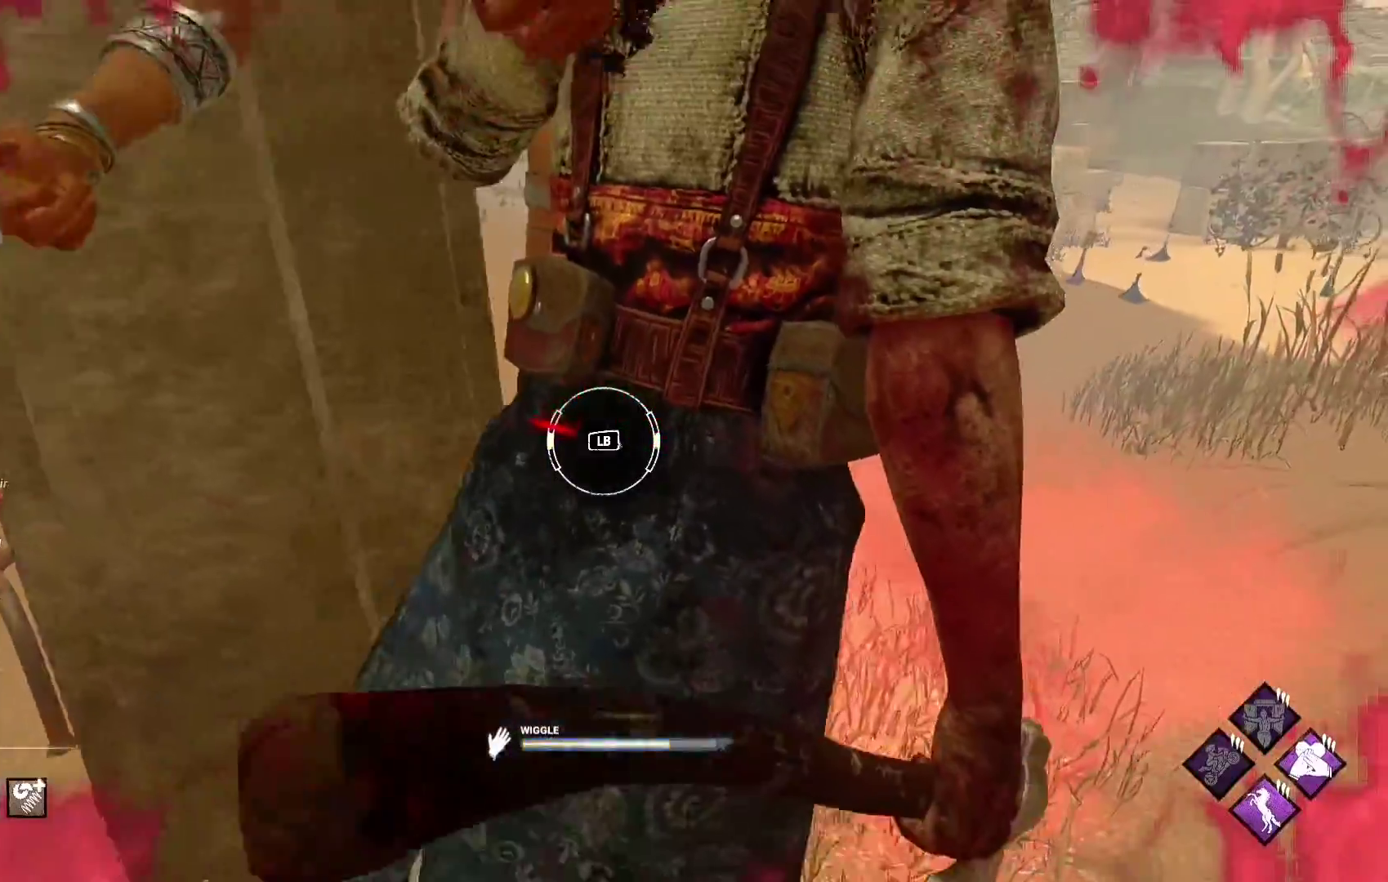
{"buttons": [], "left_stick": "center", "right_stick": "center", "events": [[117, "L1", "up"]]}
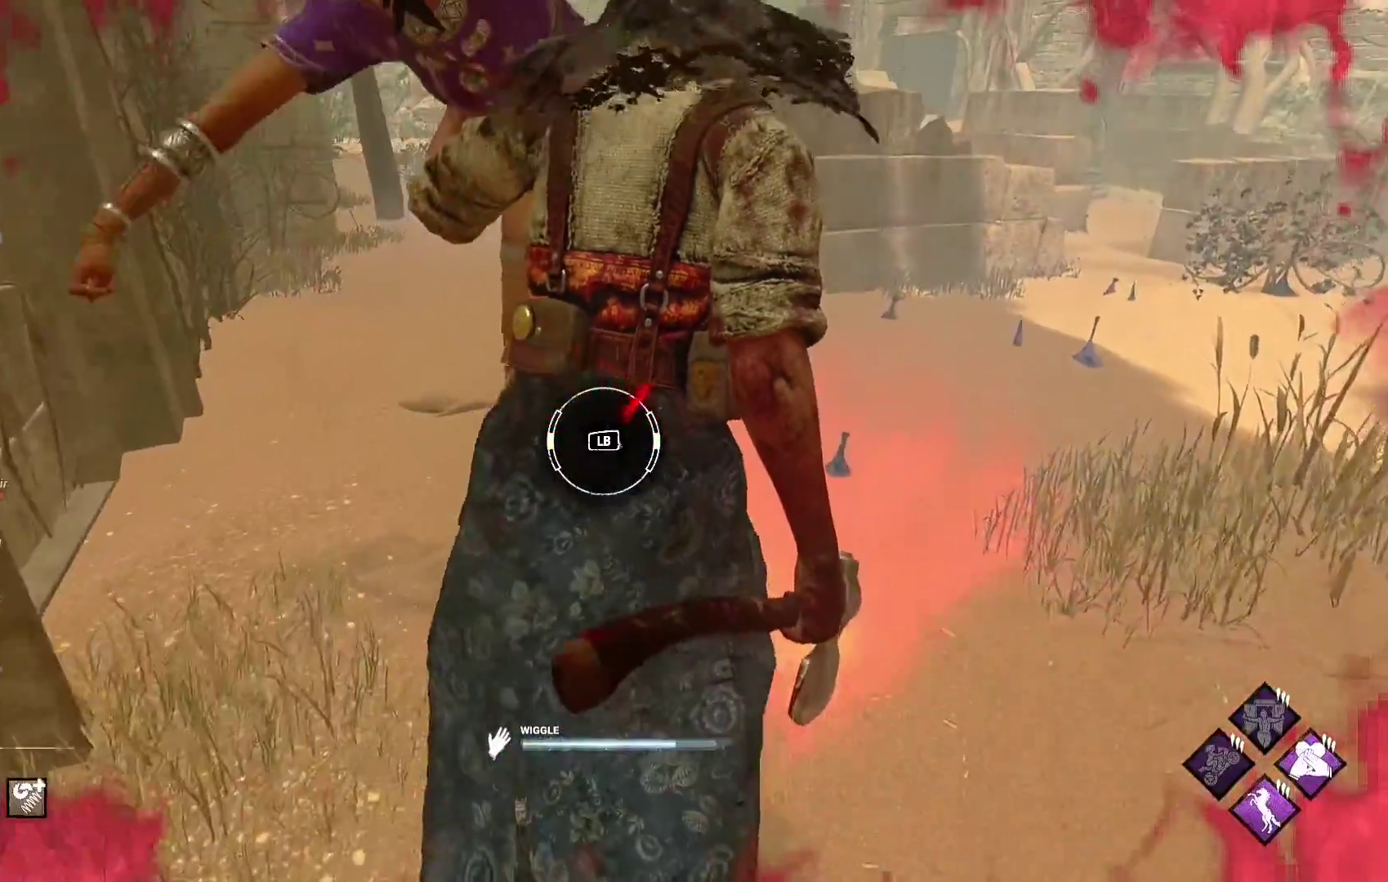
{"buttons": [], "left_stick": "center", "right_stick": "center", "events": [[183, "L1", "down"], [367, "L1", "up"]]}
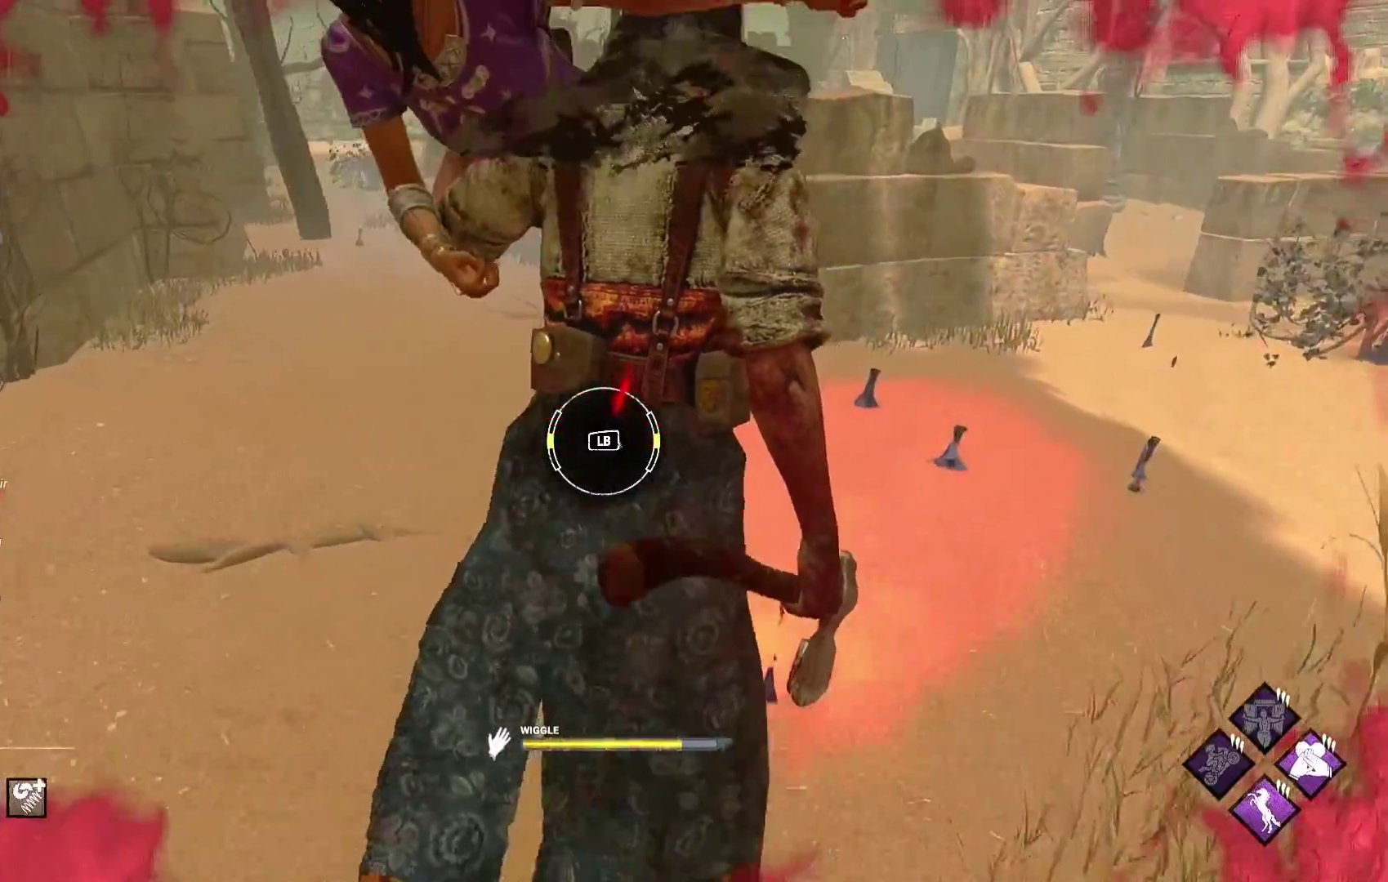
{"buttons": ["L1"], "left_stick": "center", "right_stick": "center", "events": [[450, "L1", "down"]]}
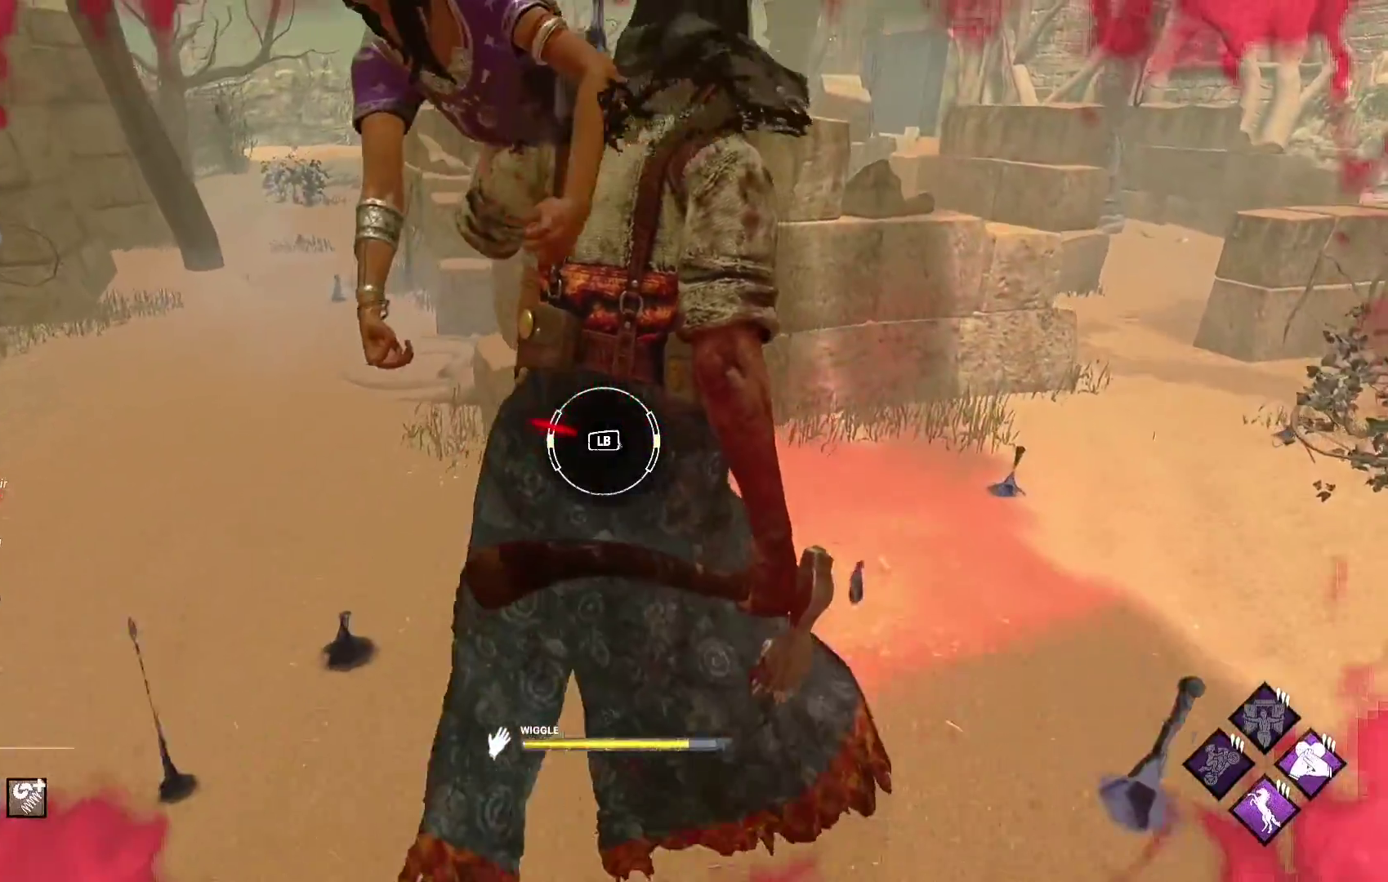
{"buttons": [], "left_stick": "center", "right_stick": "center", "events": [[100, "L1", "up"]]}
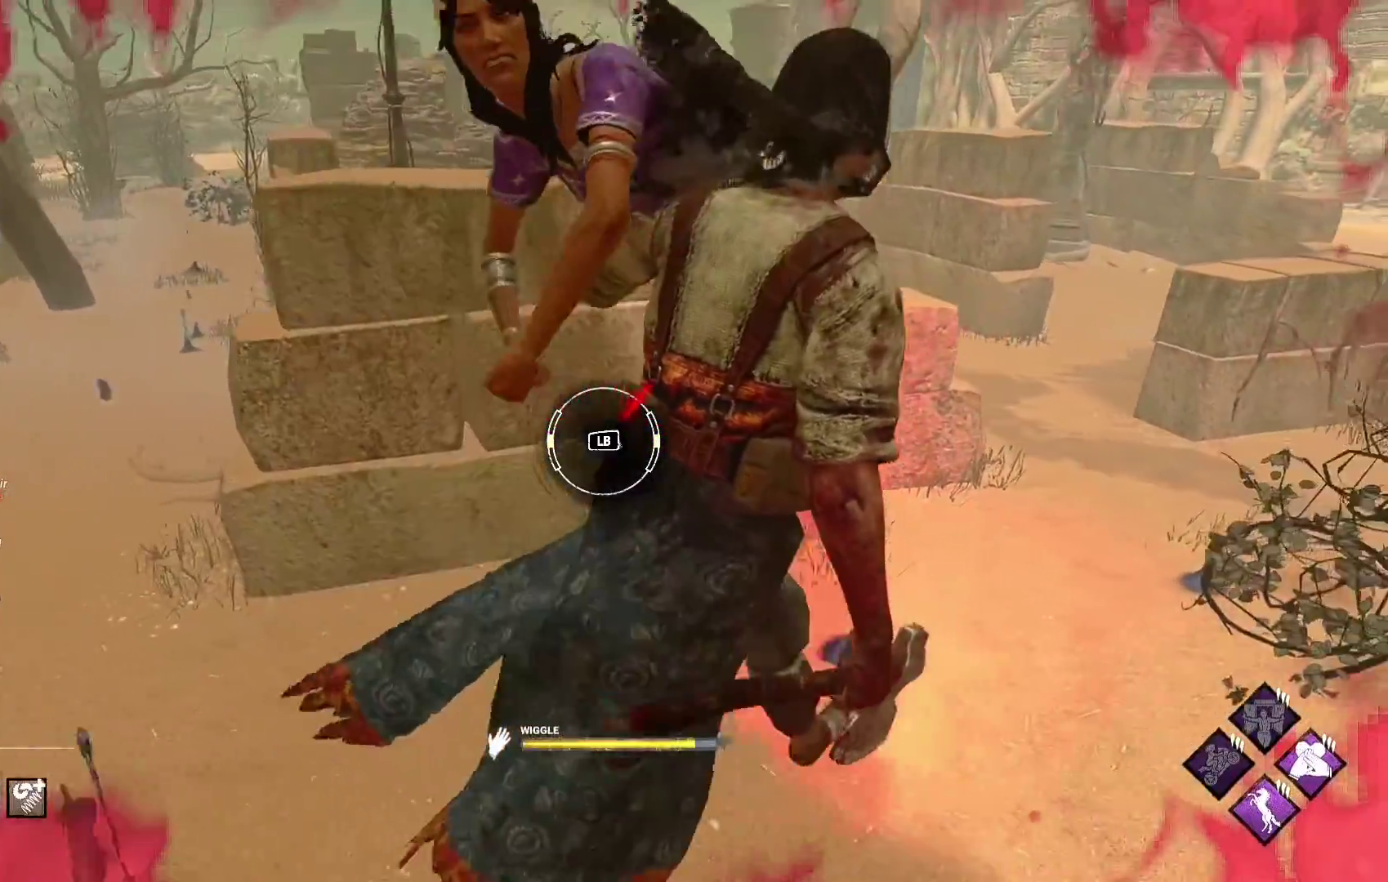
{"buttons": [], "left_stick": "center", "right_stick": "center", "events": [[217, "L1", "down"], [367, "L1", "up"]]}
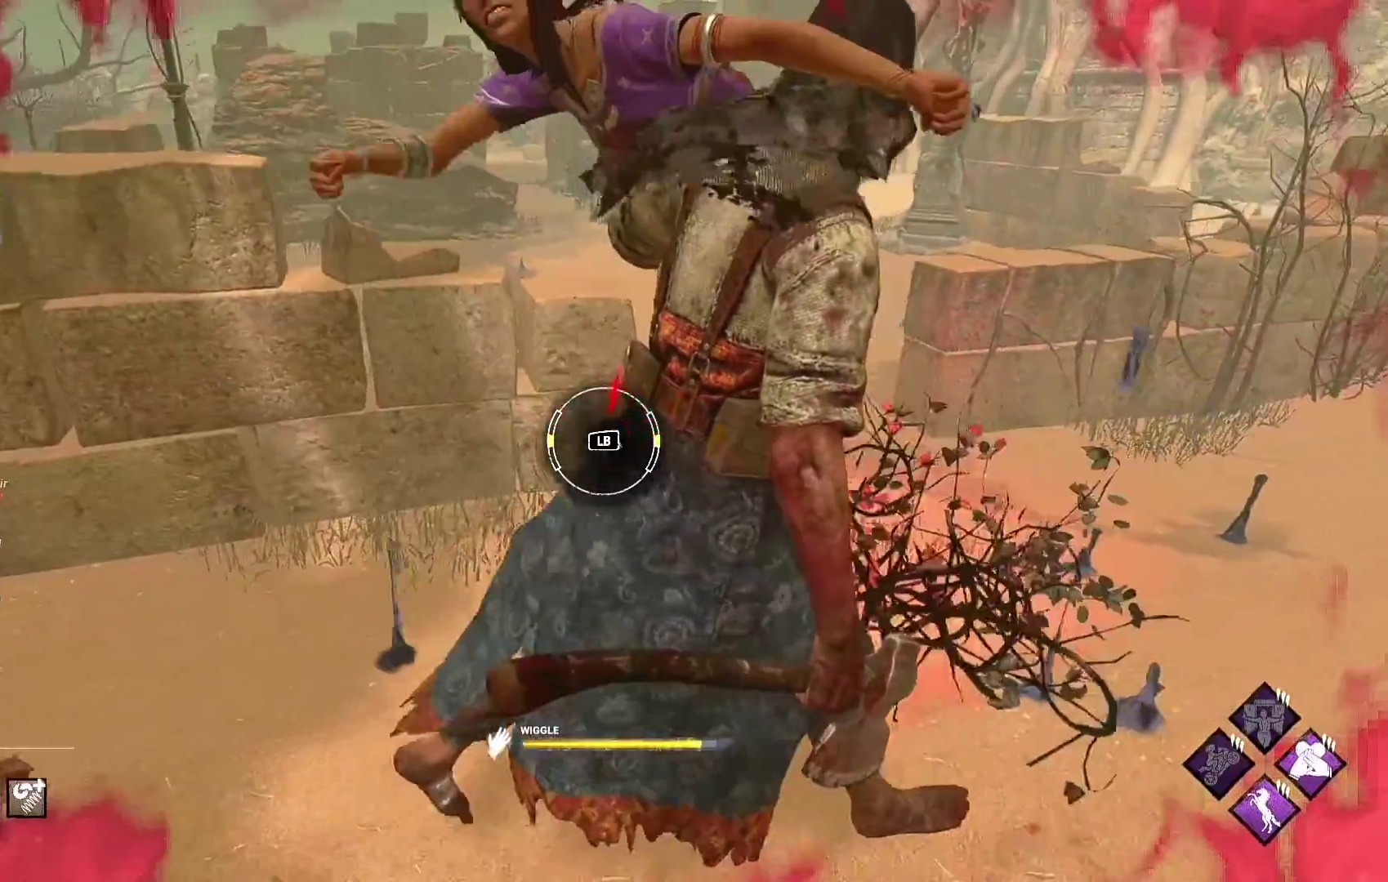
{"buttons": ["L1"], "left_stick": "center", "right_stick": "center", "events": [[433, "L1", "down"]]}
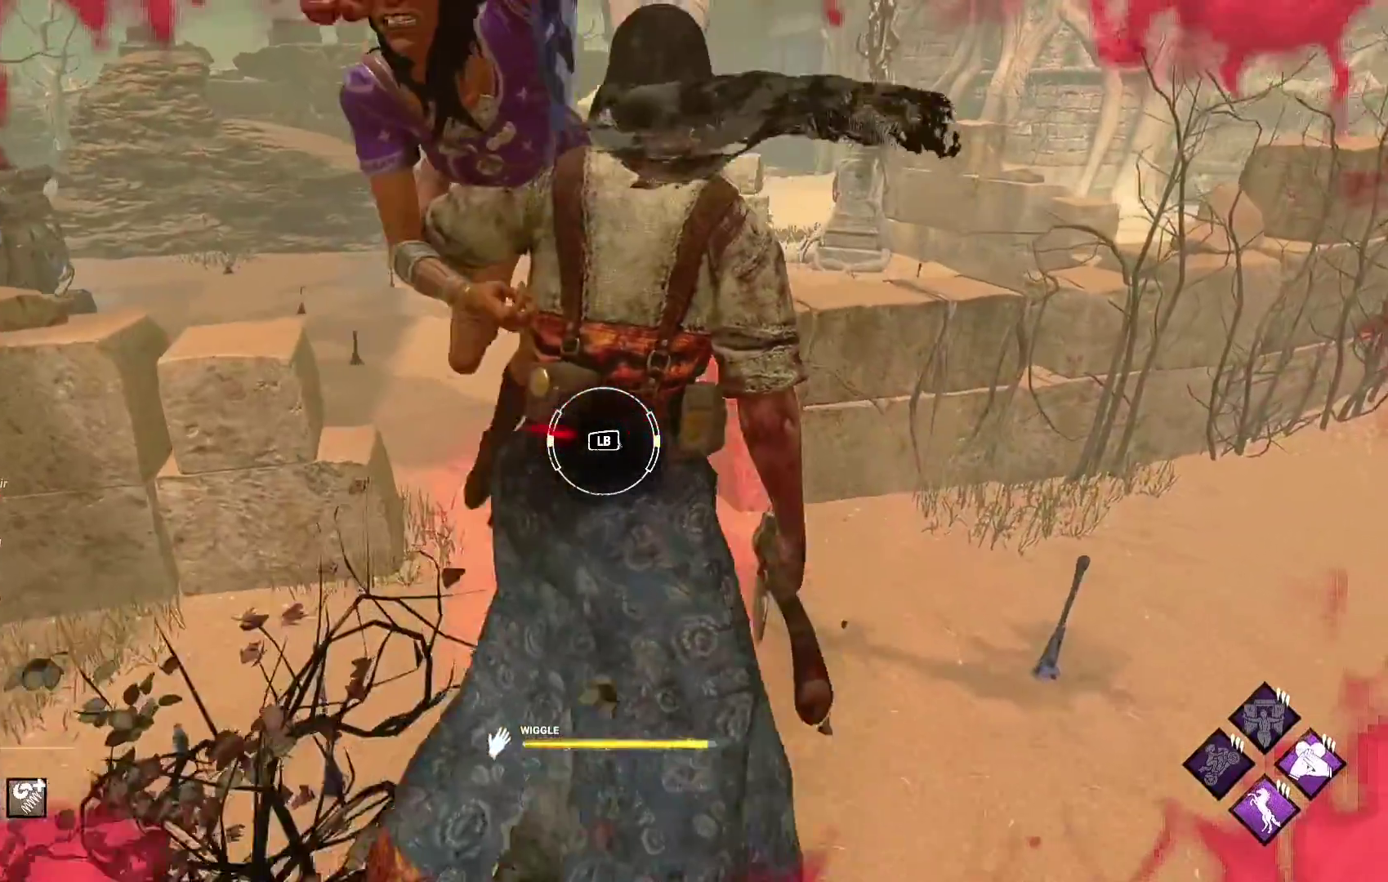
{"buttons": [], "left_stick": "center", "right_stick": "center", "events": [[117, "L1", "up"]]}
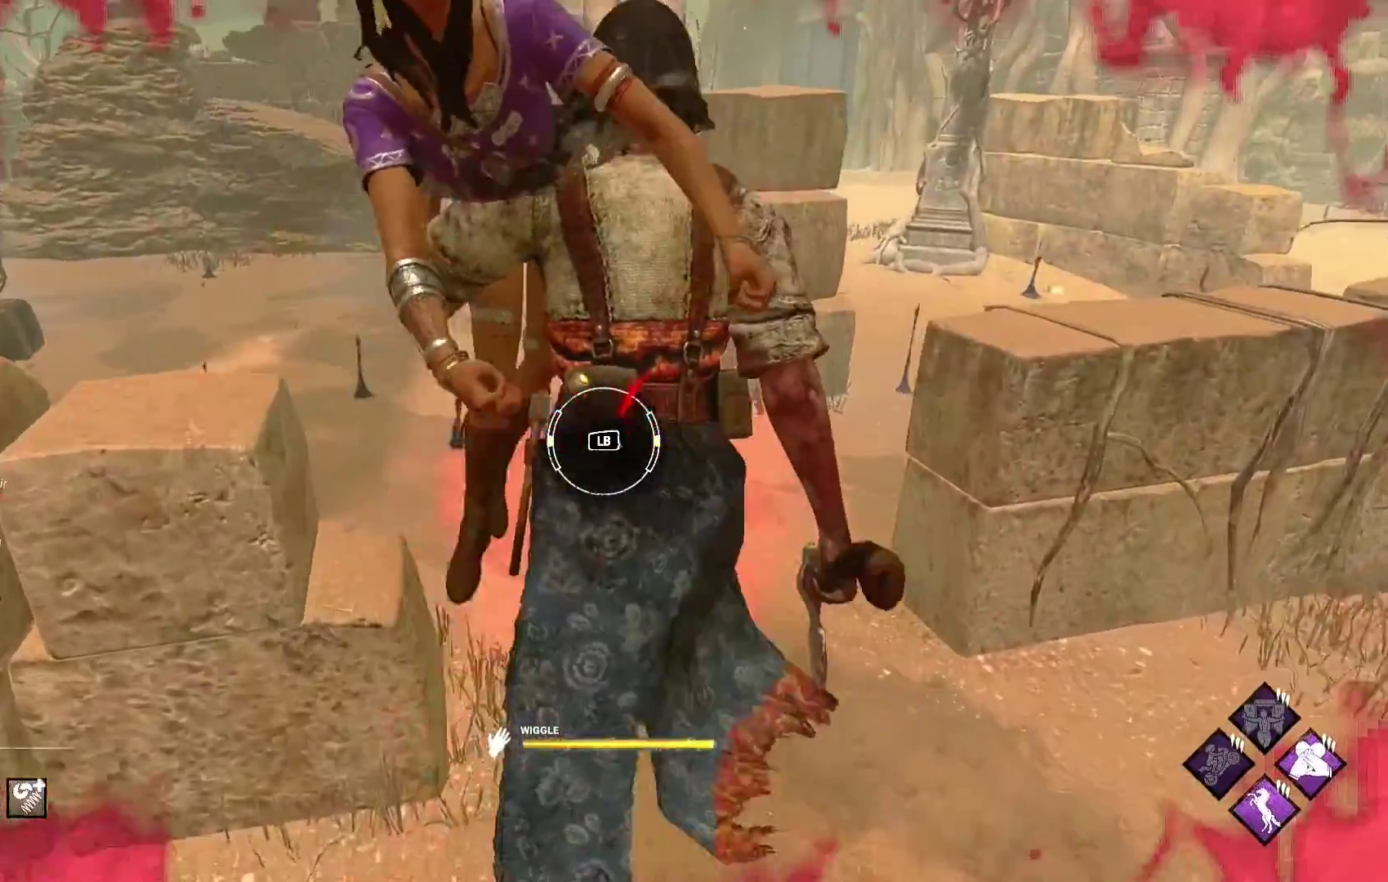
{"buttons": [], "left_stick": "center", "right_stick": "center", "events": [[250, "L1", "down"], [367, "L1", "up"]]}
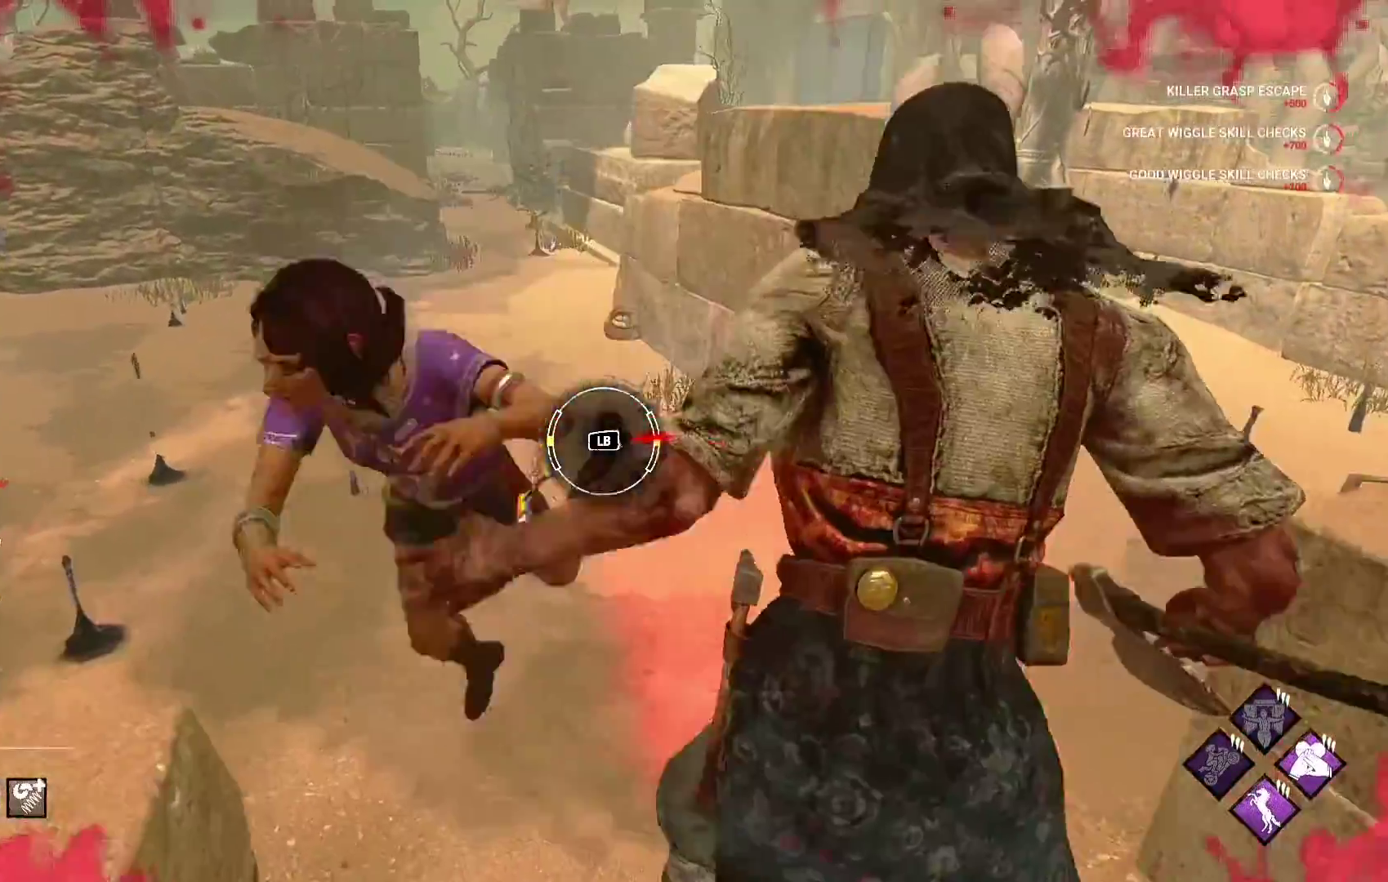
{"buttons": ["L1"], "left_stick": "up", "right_stick": "center", "events": [[200, "left_stick", "down-left"], [217, "right_stick", "left"], [250, "L1", "down"], [333, "left_stick", "up-left"], [400, "left_stick", "up"], [417, "right_stick", "center"]]}
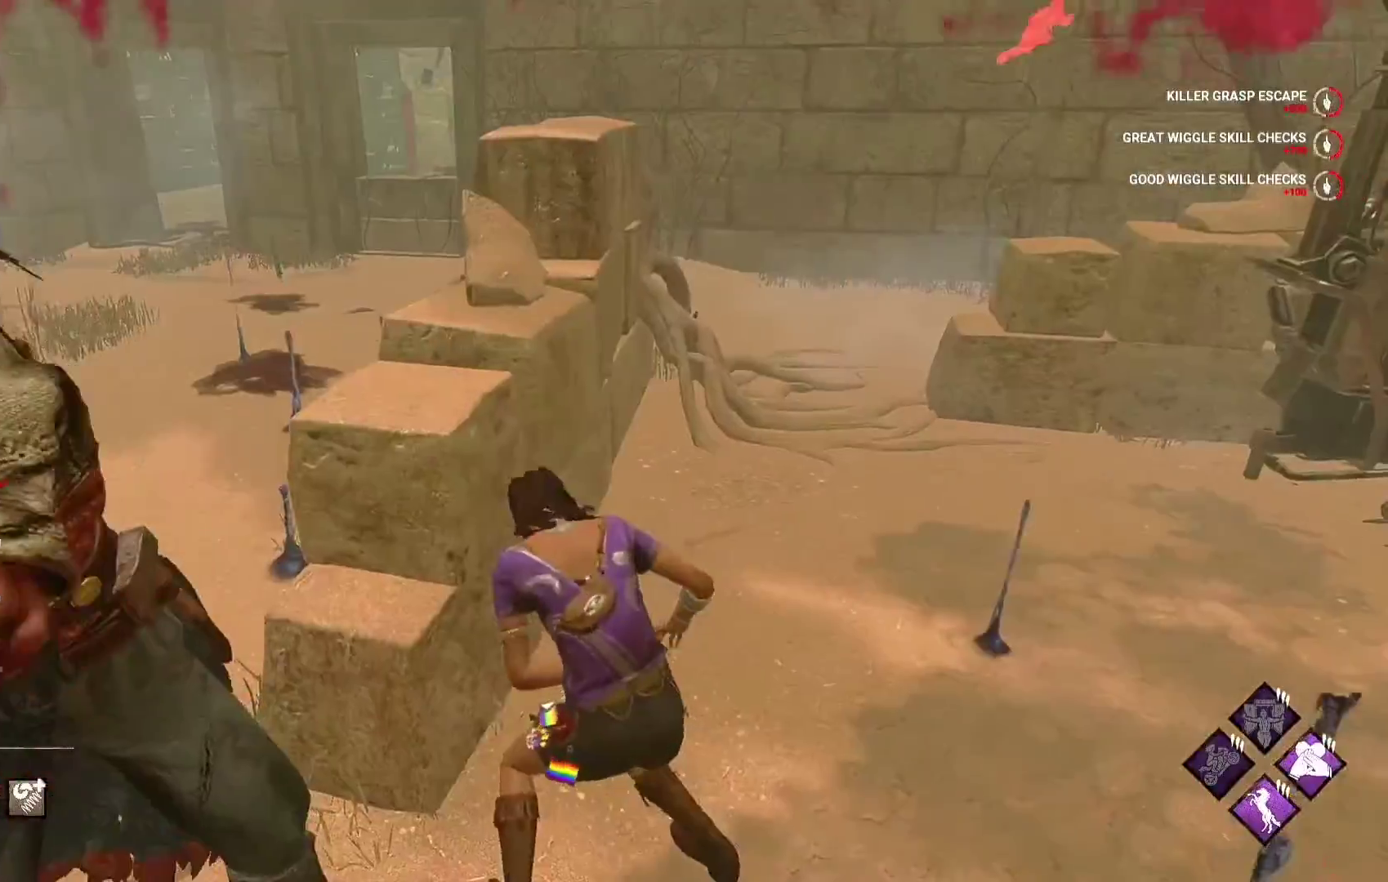
{"buttons": ["L1"], "left_stick": "up", "right_stick": "center", "events": []}
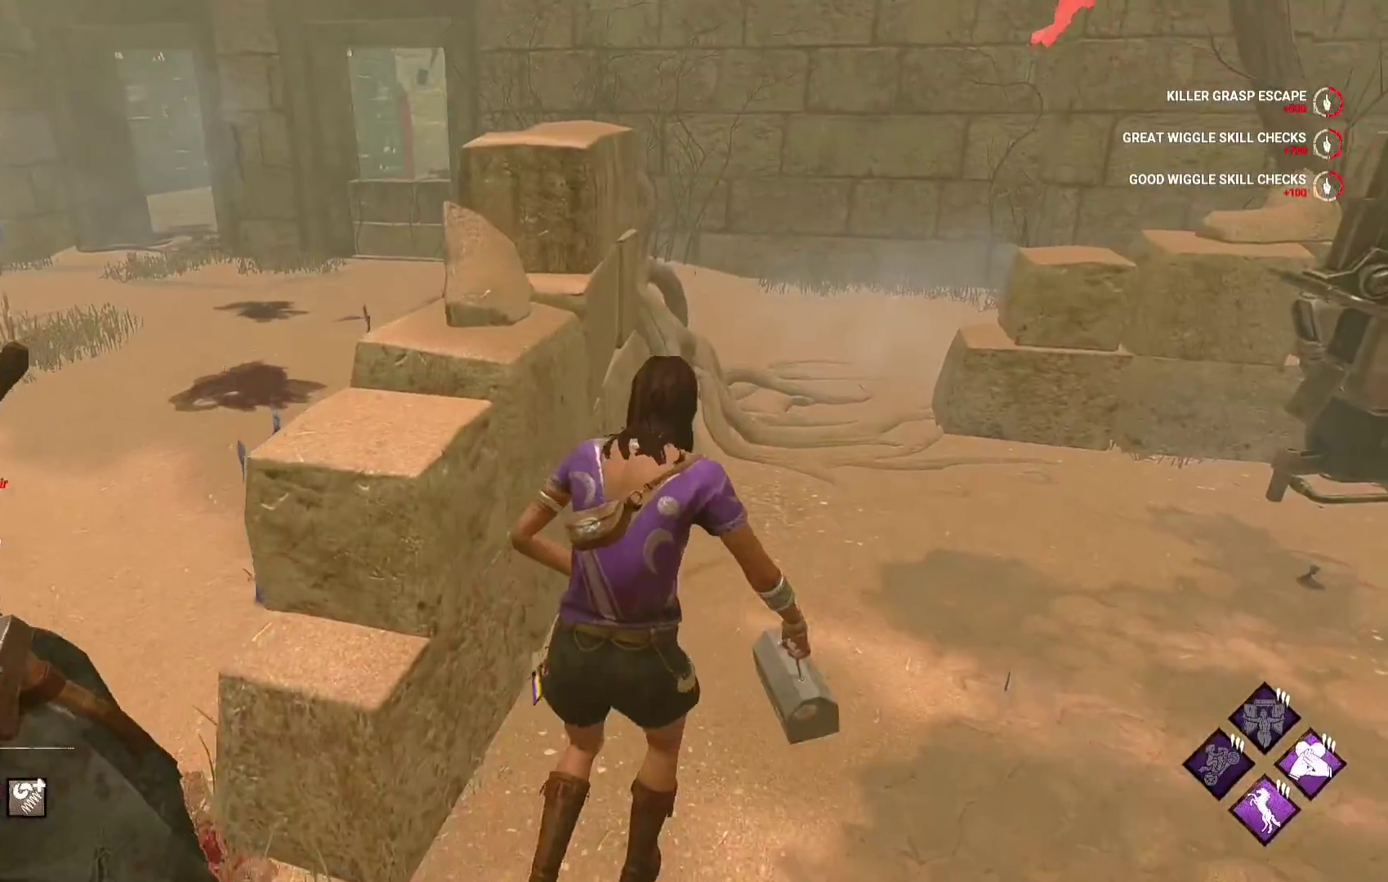
{"buttons": ["L1"], "left_stick": "up", "right_stick": "center", "events": []}
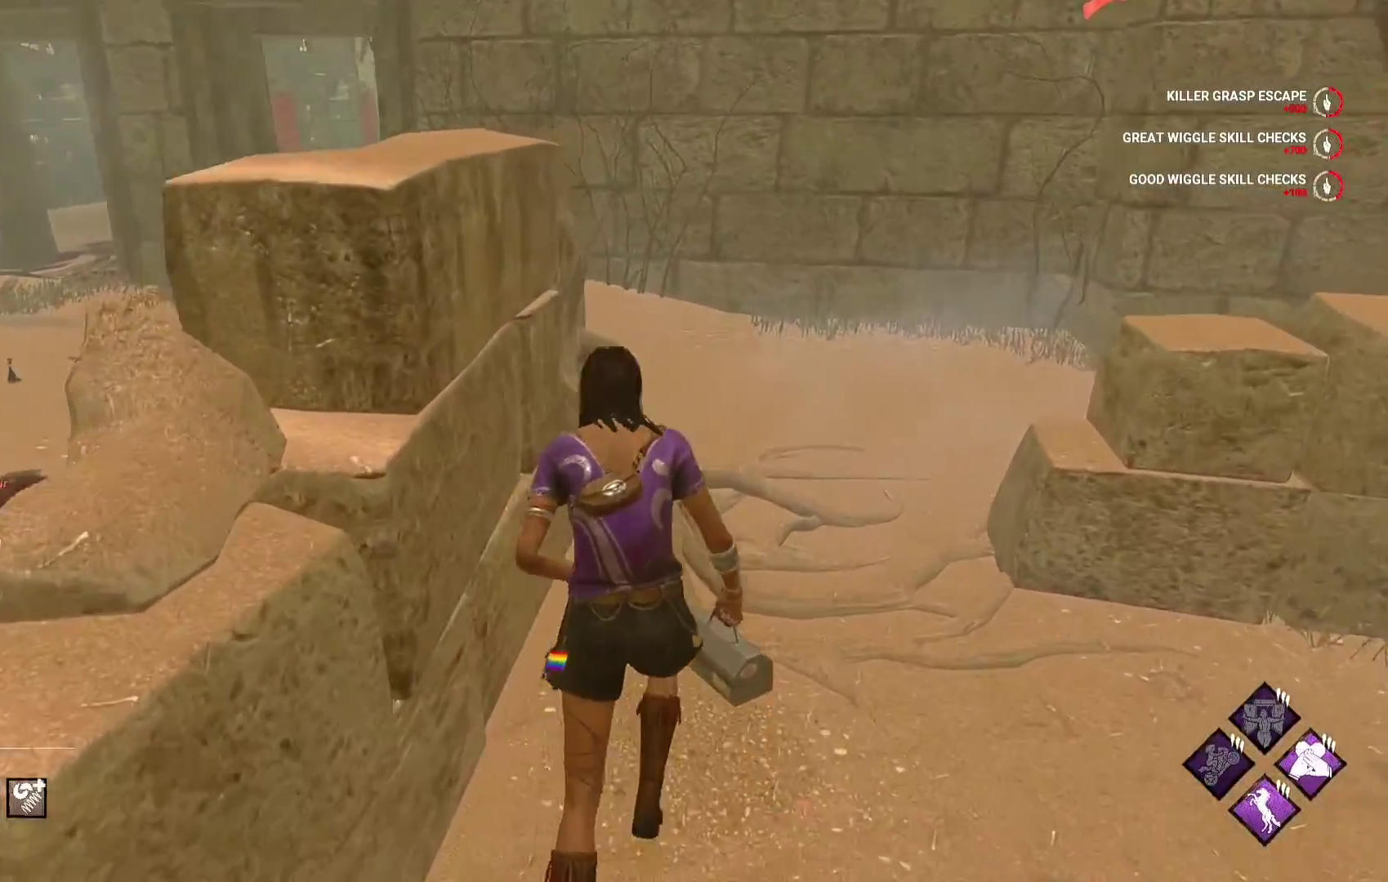
{"buttons": ["L1"], "left_stick": "up", "right_stick": "center", "events": []}
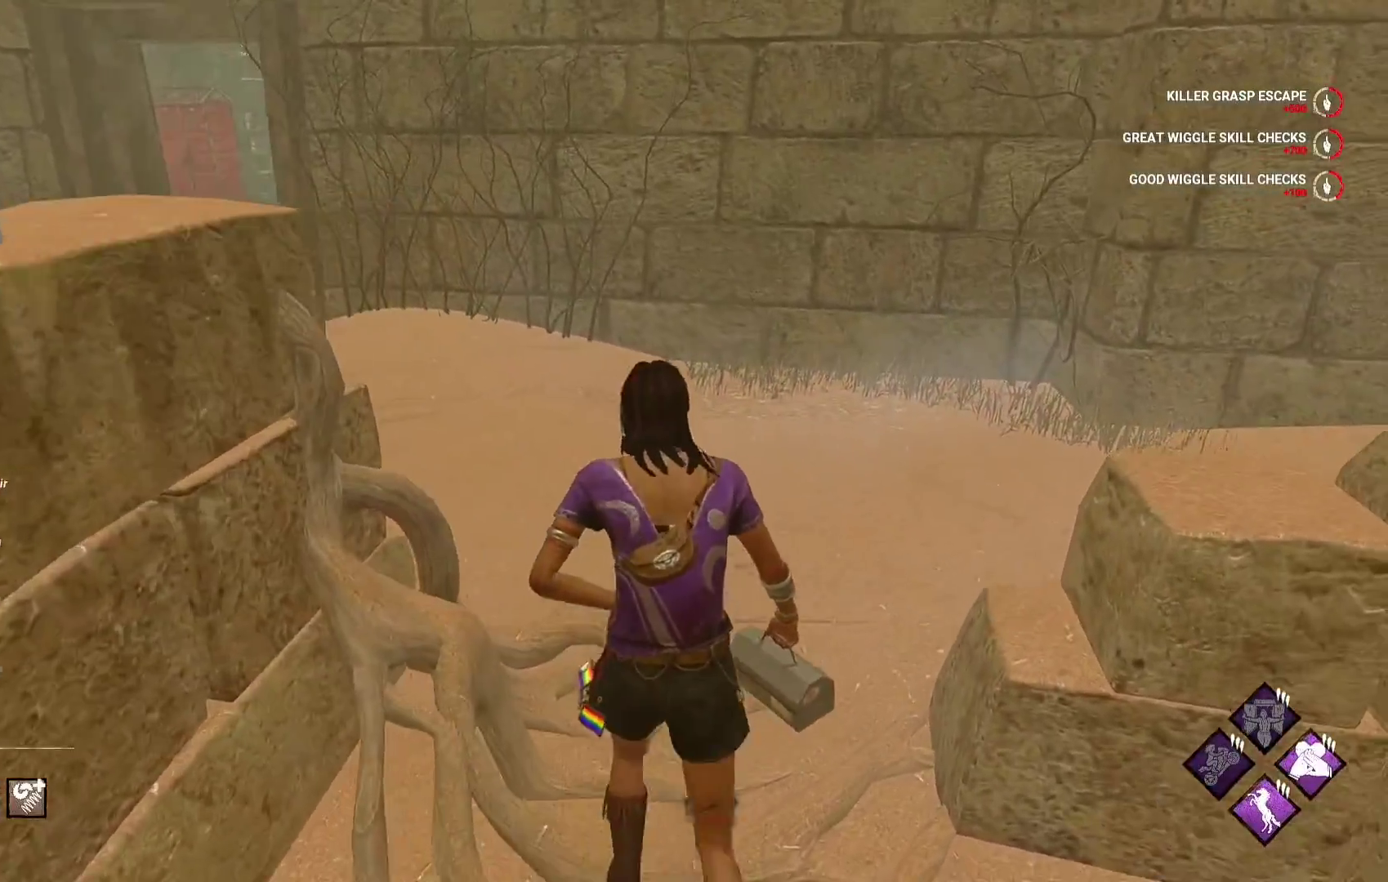
{"buttons": ["L1"], "left_stick": "up-left", "right_stick": "center", "events": [[317, "left_stick", "up-left"]]}
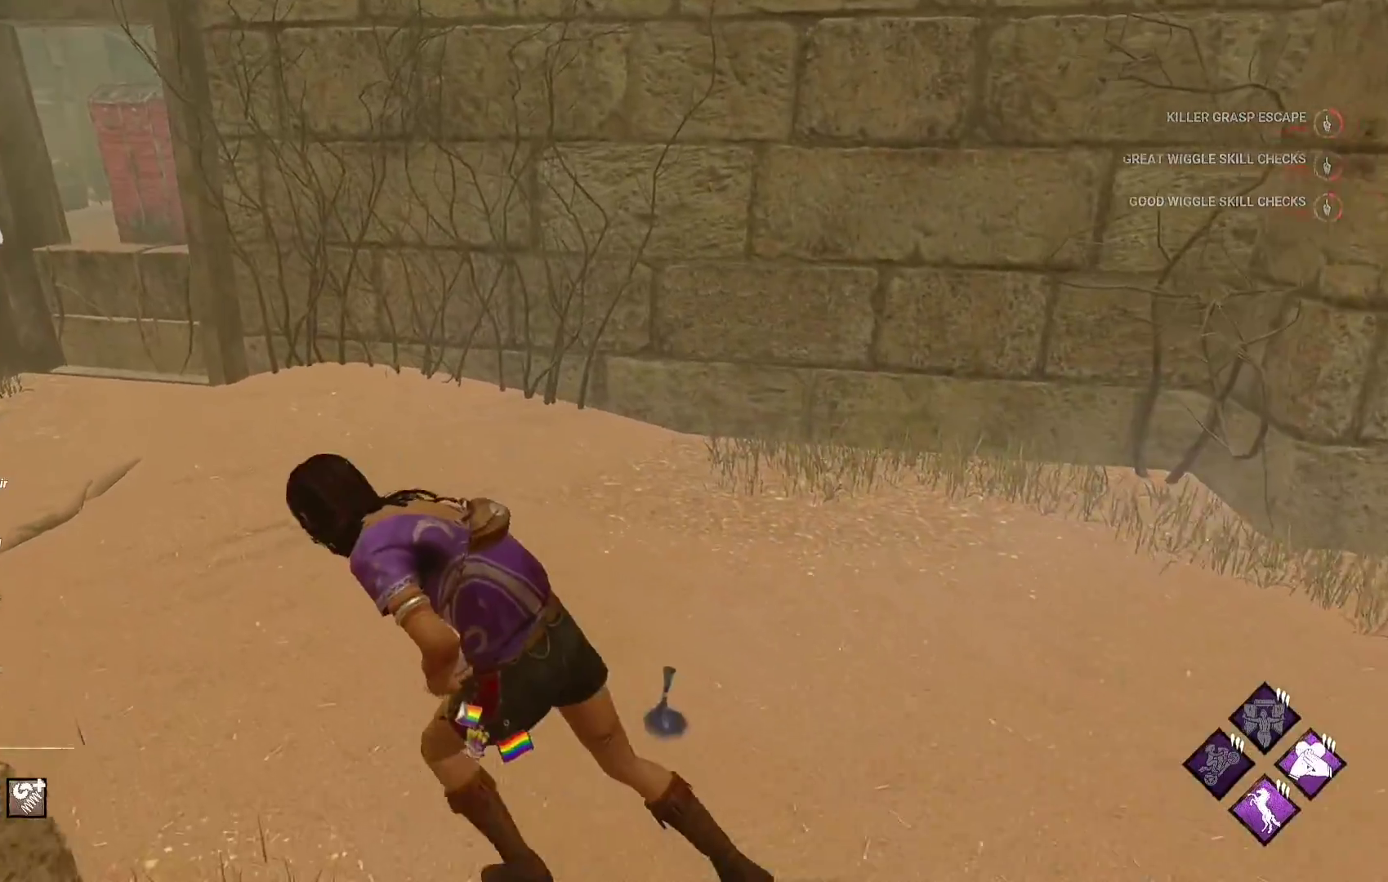
{"buttons": ["L1"], "left_stick": "up-left", "right_stick": "center", "events": []}
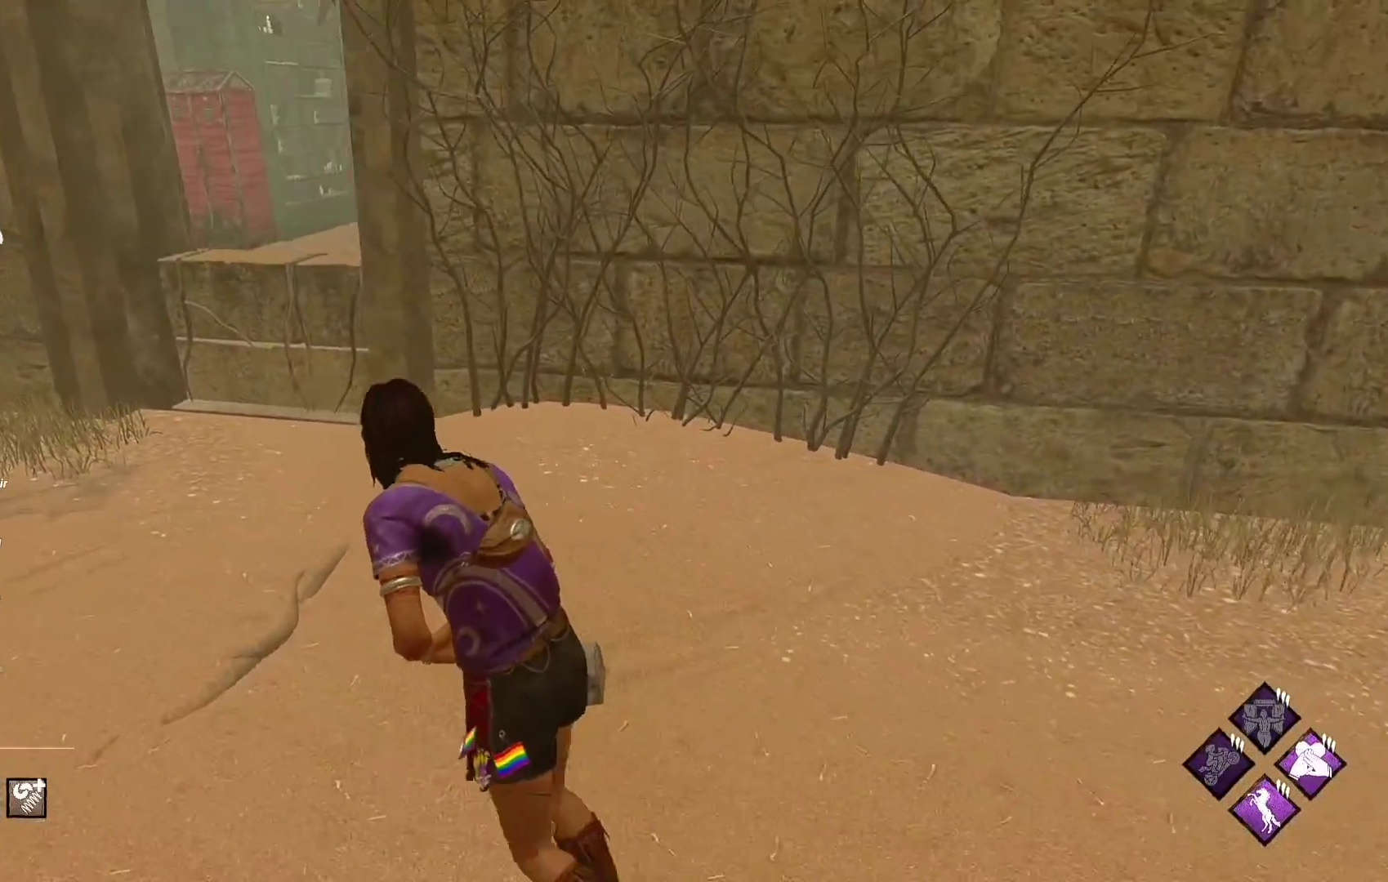
{"buttons": ["L1"], "left_stick": "up-left", "right_stick": "center", "events": []}
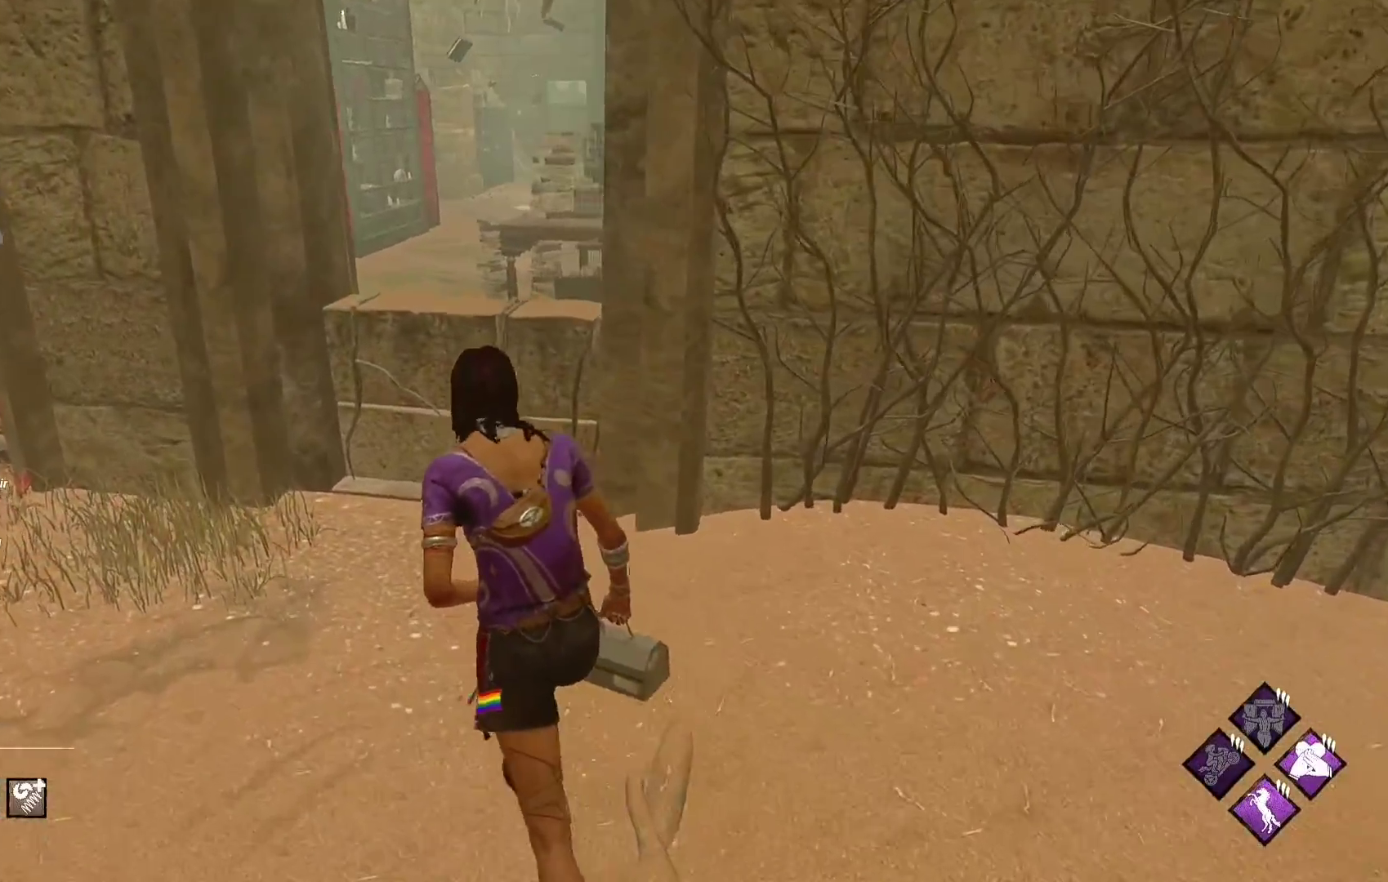
{"buttons": ["L1"], "left_stick": "up", "right_stick": "right", "events": [[83, "left_stick", "up"], [200, "R1", "down"], [333, "R1", "up"], [500, "right_stick", "right"]]}
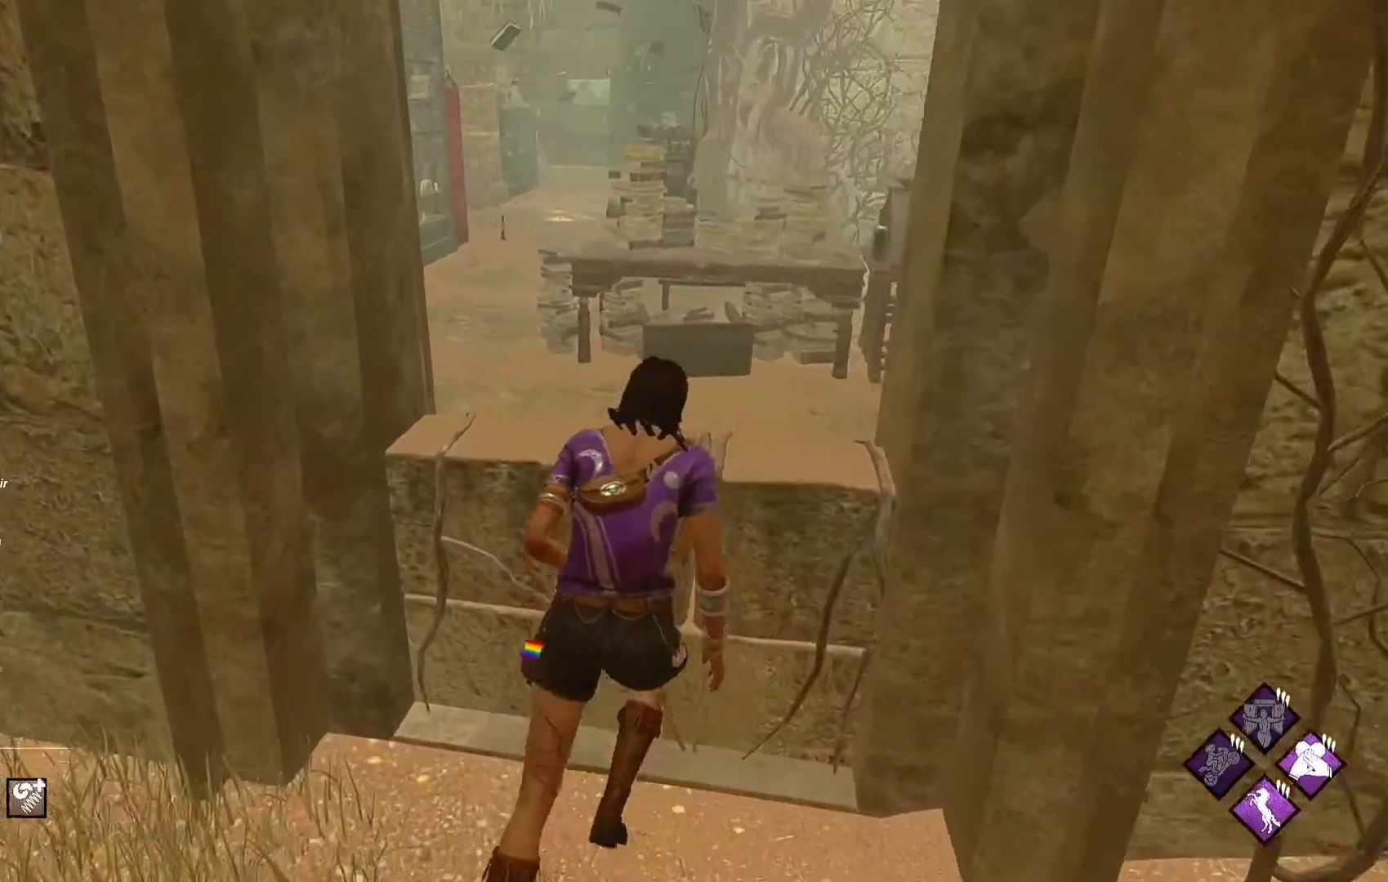
{"buttons": ["L1"], "left_stick": "up", "right_stick": "center", "events": [[150, "right_stick", "center"]]}
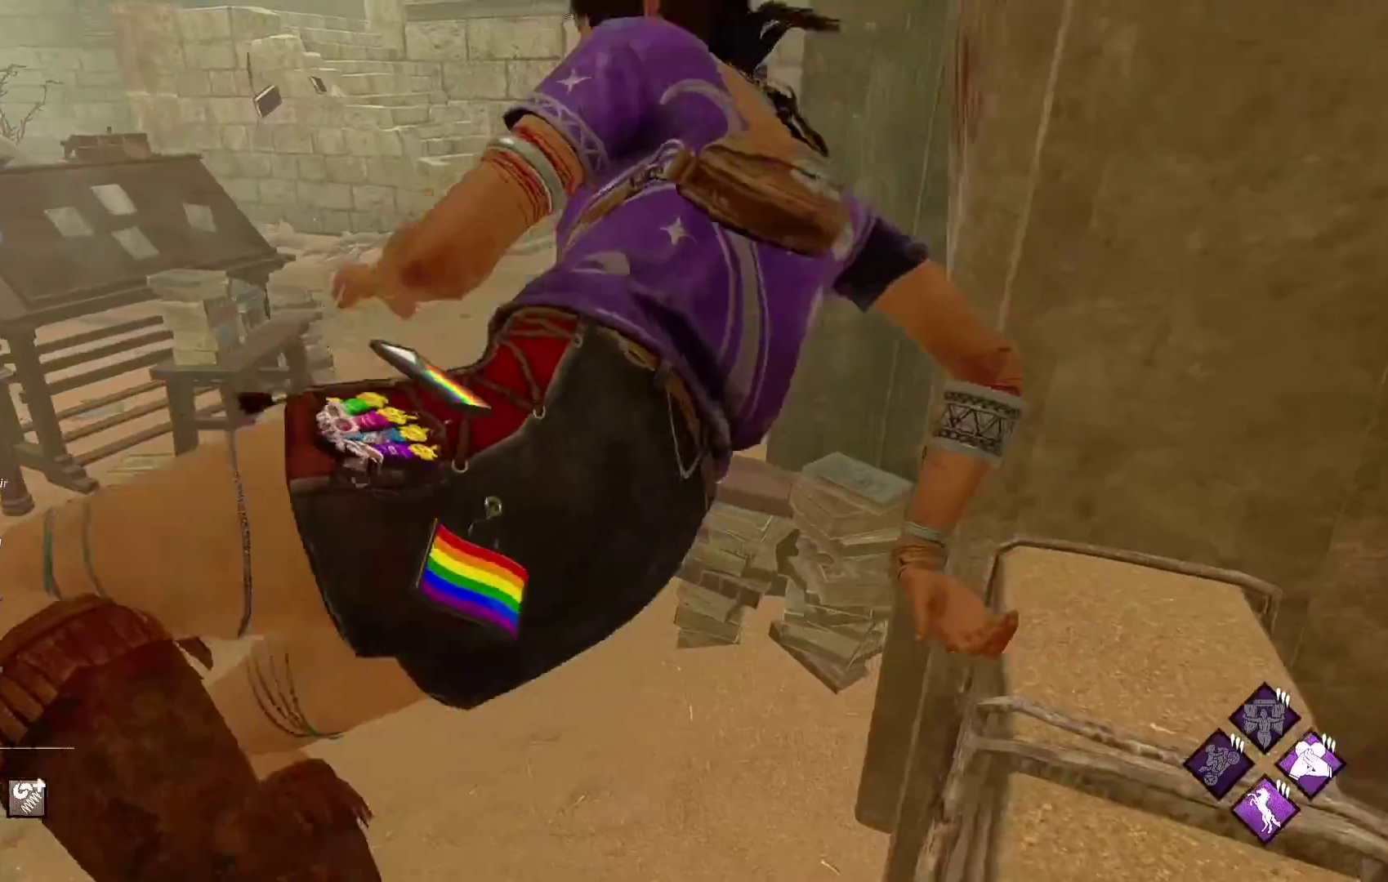
{"buttons": ["L1"], "left_stick": "up", "right_stick": "center", "events": [[267, "right_stick", "up-right"], [383, "right_stick", "center"]]}
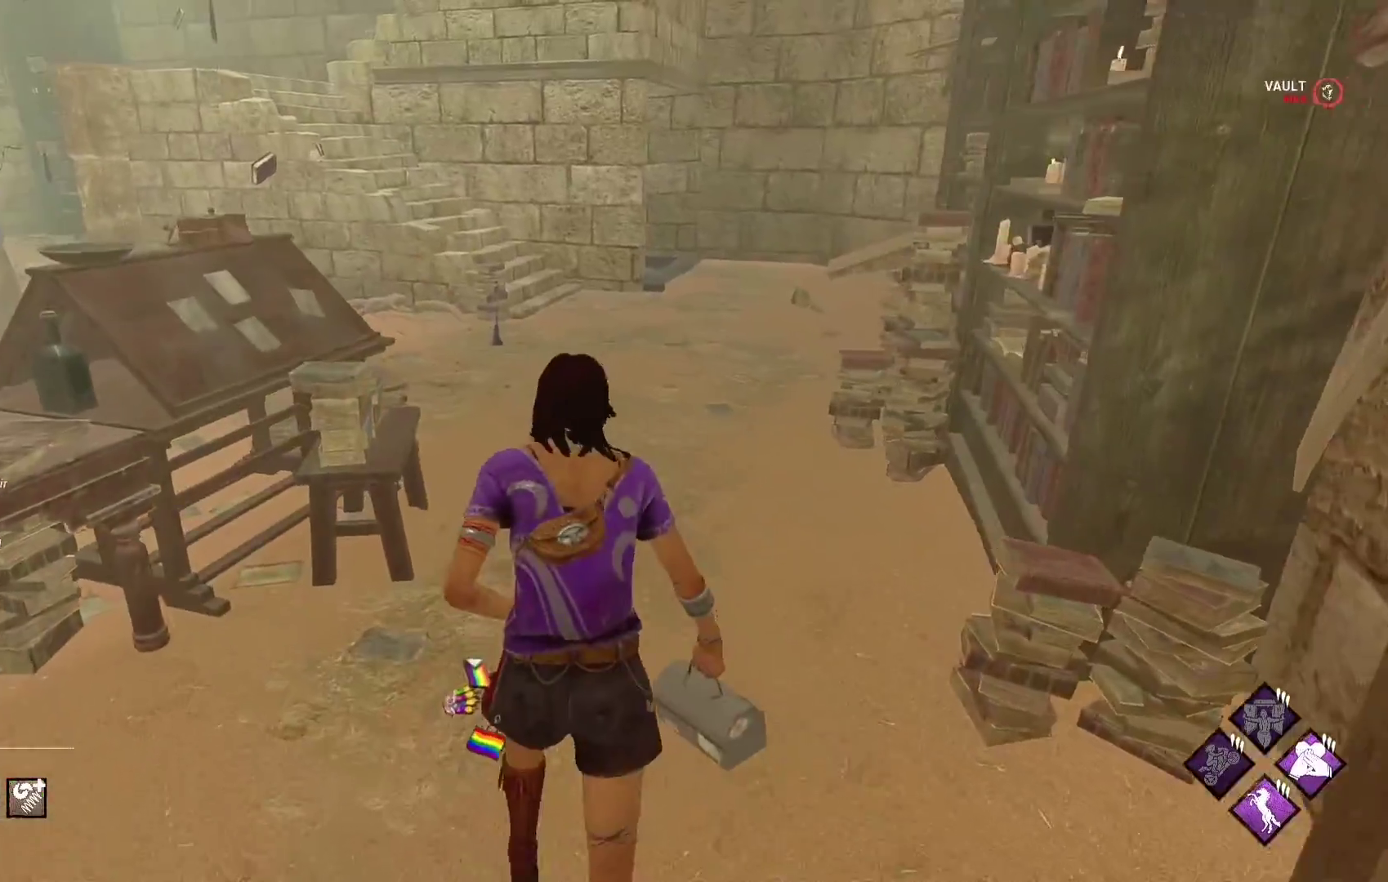
{"buttons": ["L1"], "left_stick": "up", "right_stick": "center", "events": []}
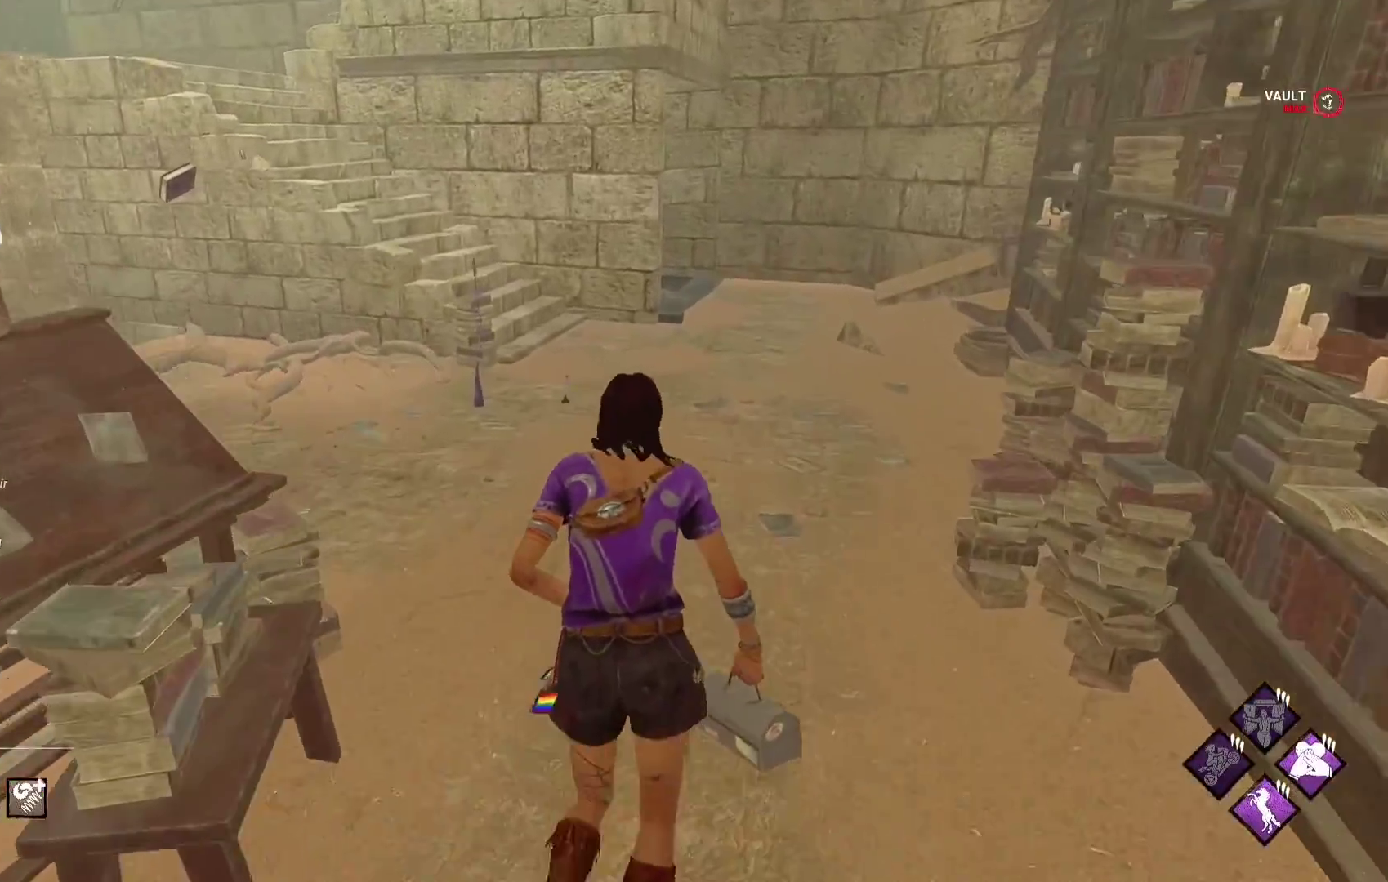
{"buttons": ["L1"], "left_stick": "up", "right_stick": "center", "events": [[250, "right_stick", "up-left"], [400, "right_stick", "center"]]}
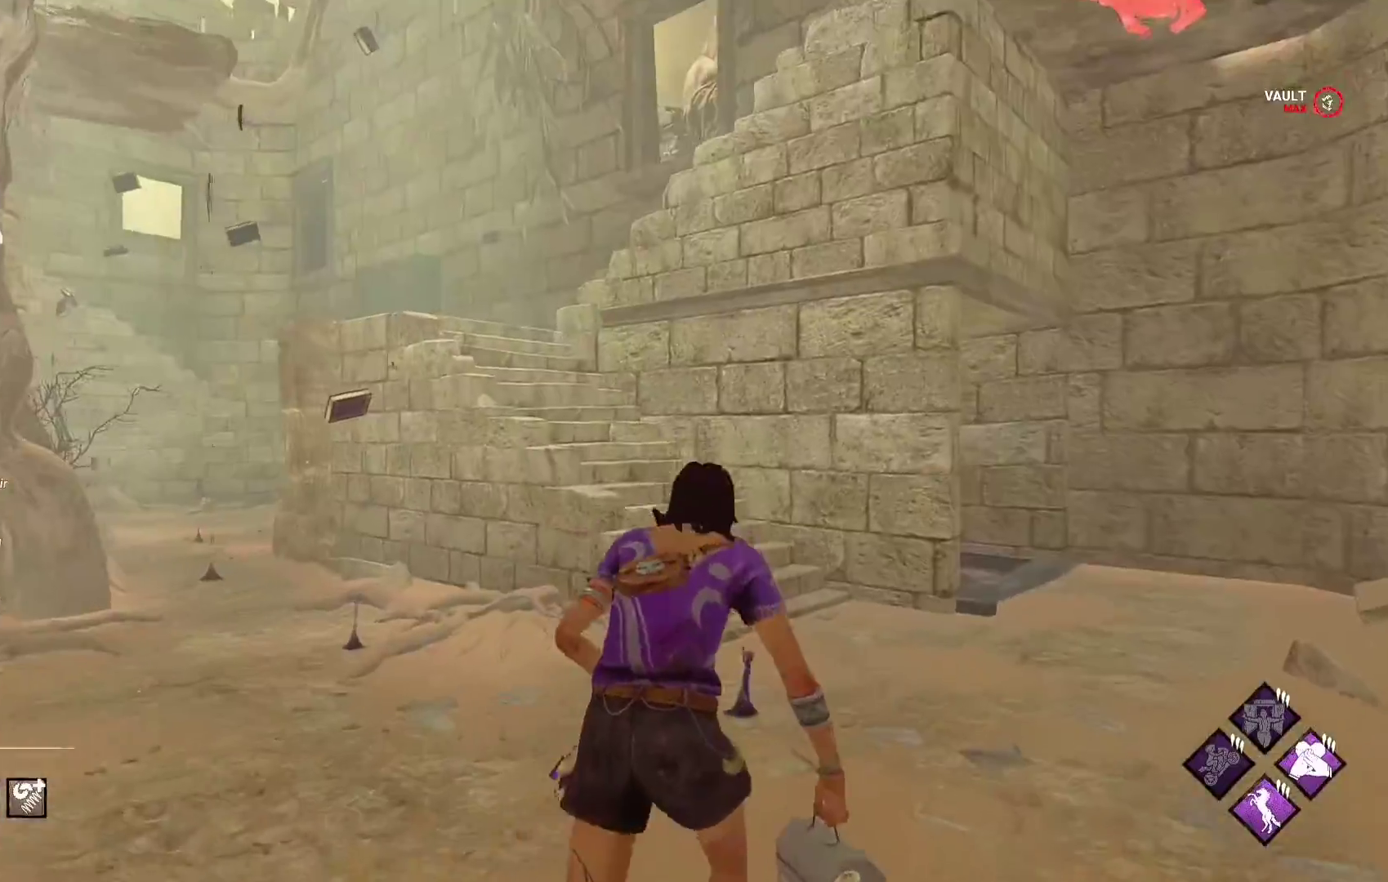
{"buttons": ["L1"], "left_stick": "up", "right_stick": "down-right", "events": [[433, "right_stick", "down-right"]]}
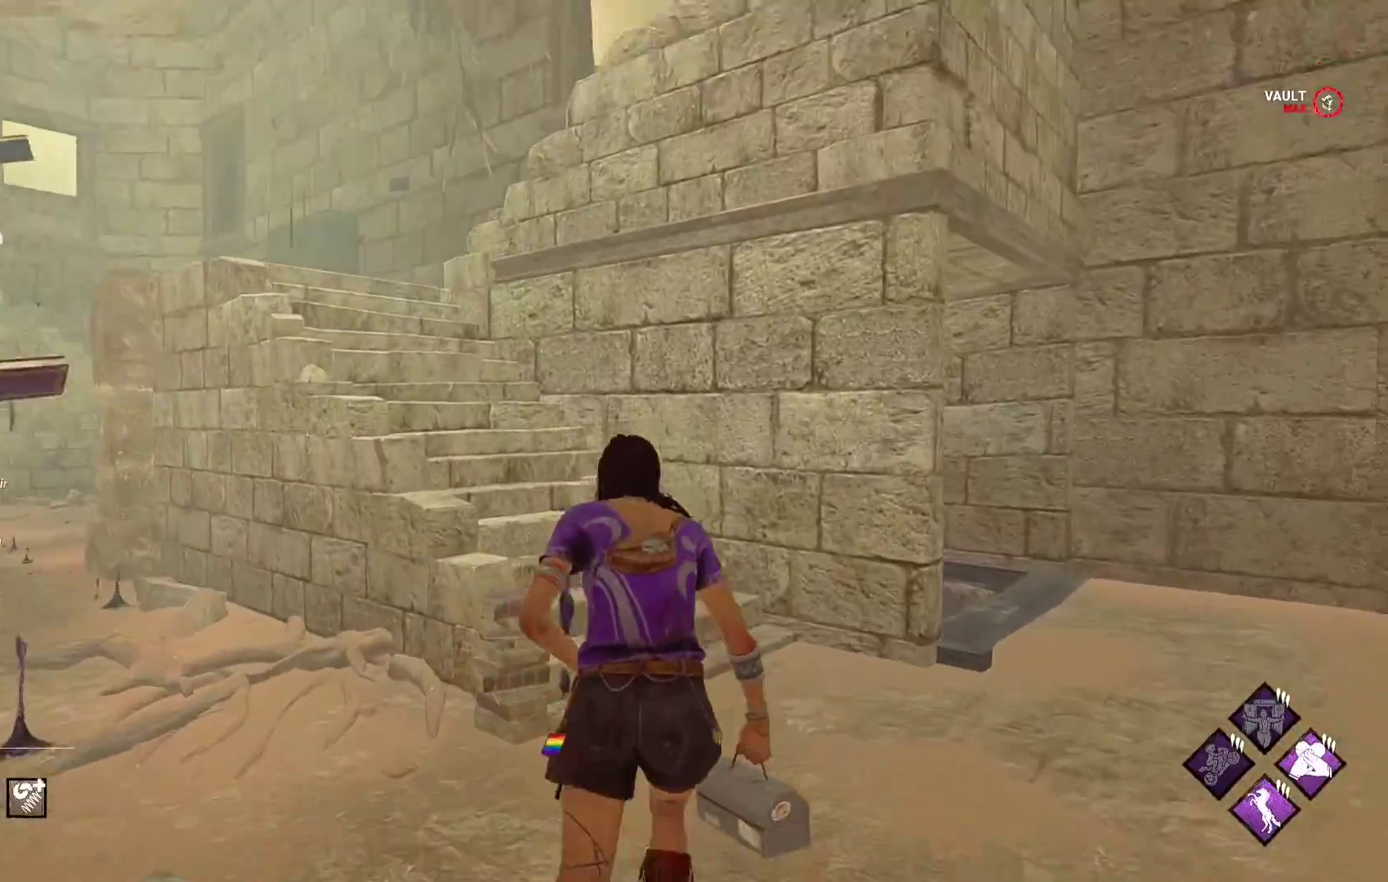
{"buttons": ["L1"], "left_stick": "up", "right_stick": "center", "events": [[50, "right_stick", "center"]]}
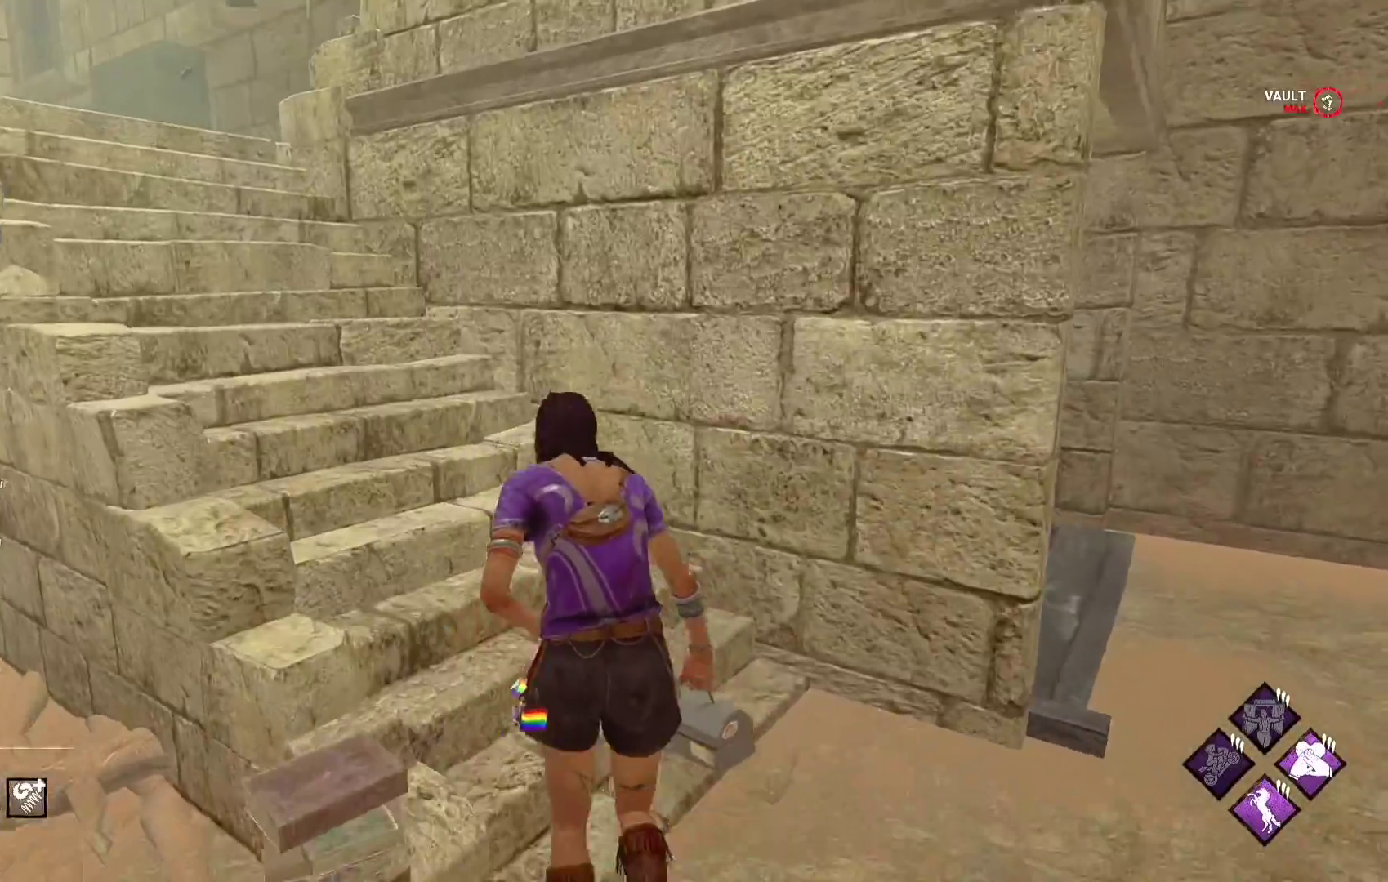
{"buttons": ["L1"], "left_stick": "down-left", "right_stick": "center", "events": [[150, "left_stick", "up-left"], [200, "right_stick", "right"], [250, "left_stick", "left"], [383, "right_stick", "center"], [417, "left_stick", "down-left"]]}
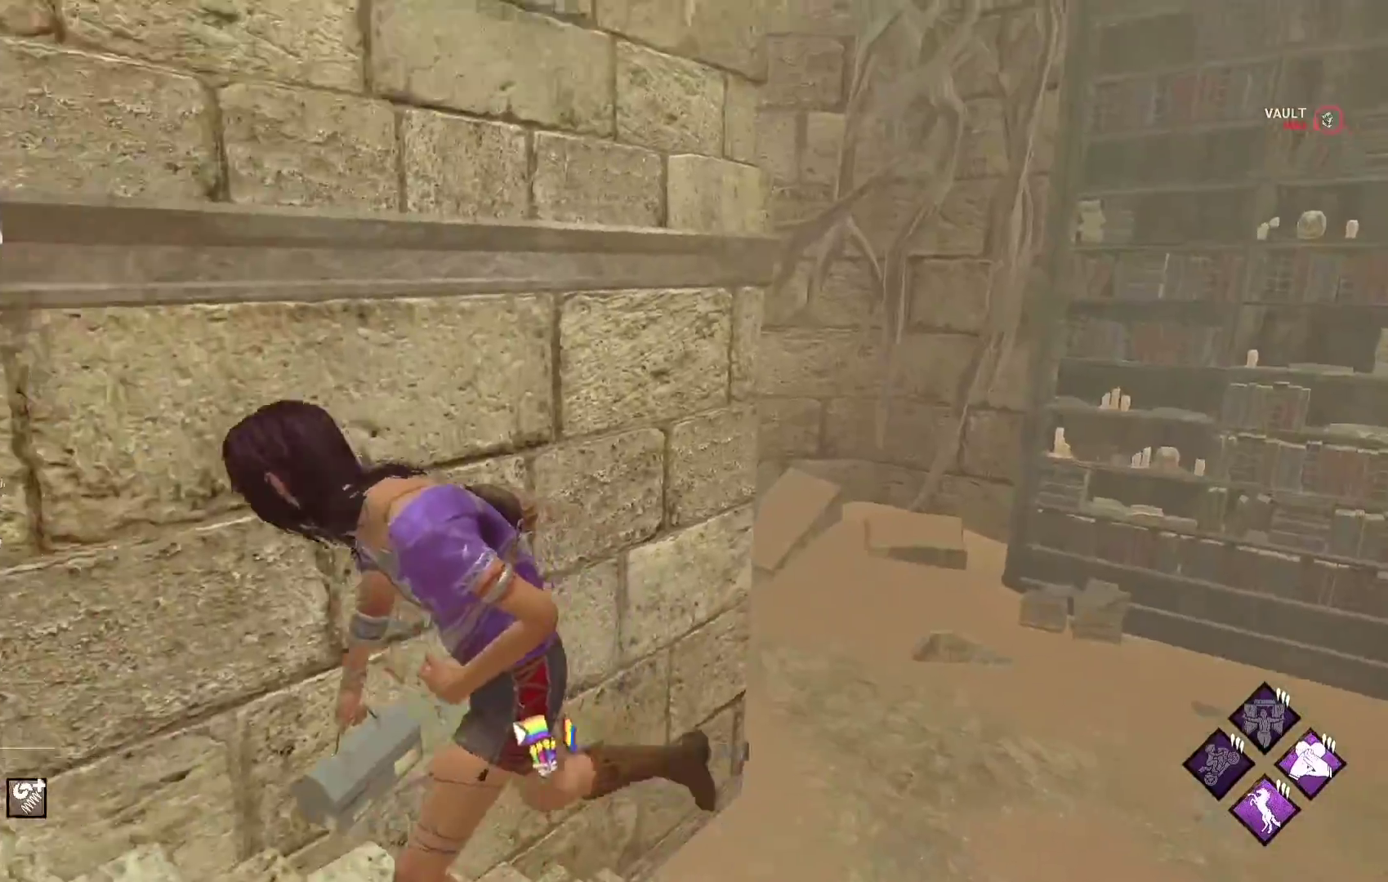
{"buttons": ["L1"], "left_stick": "down-left", "right_stick": "center", "events": [[17, "right_stick", "right"], [167, "right_stick", "center"]]}
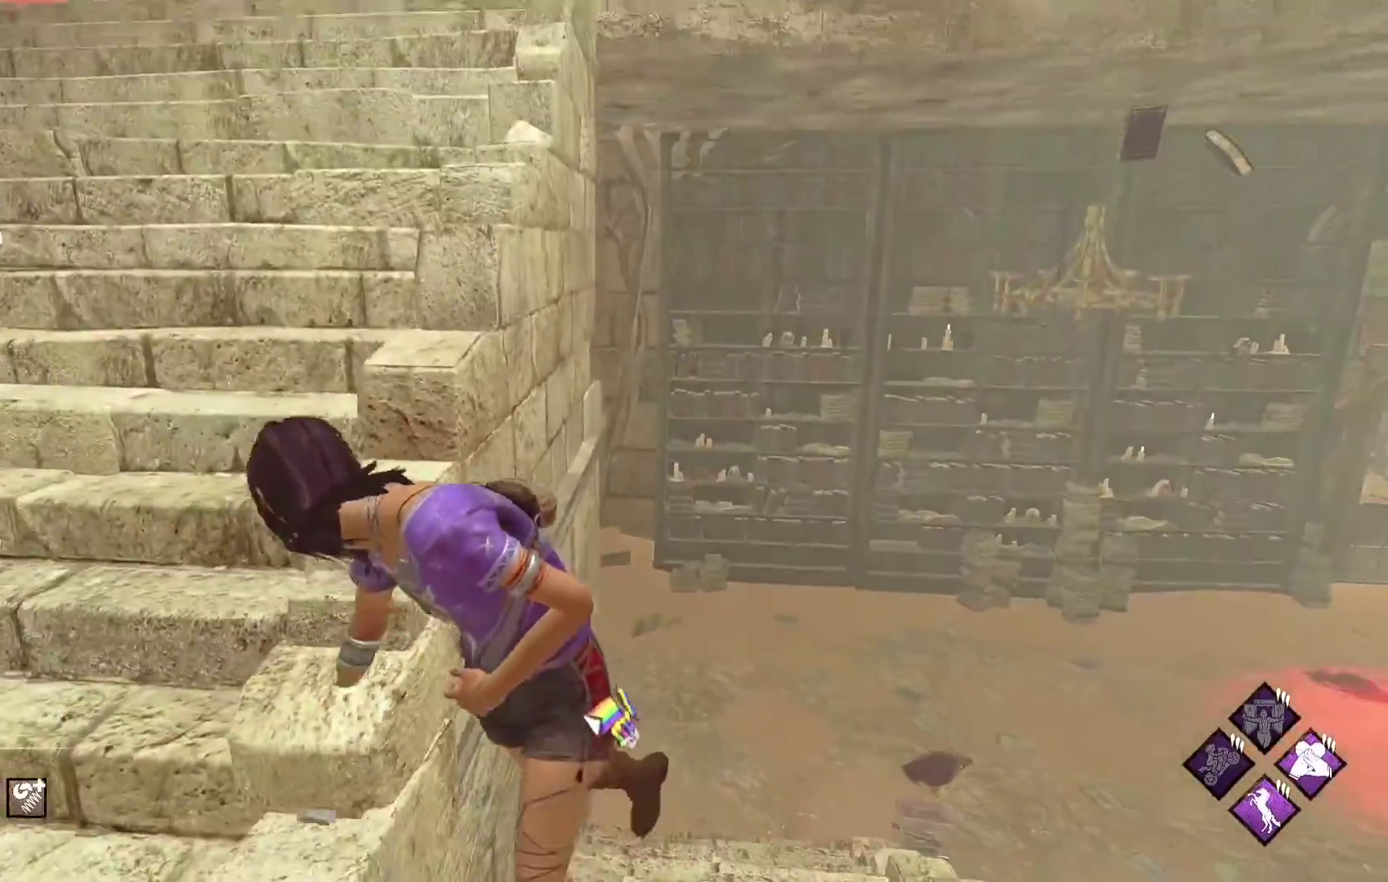
{"buttons": ["L1"], "left_stick": "up-left", "right_stick": "center", "events": [[300, "left_stick", "up-left"]]}